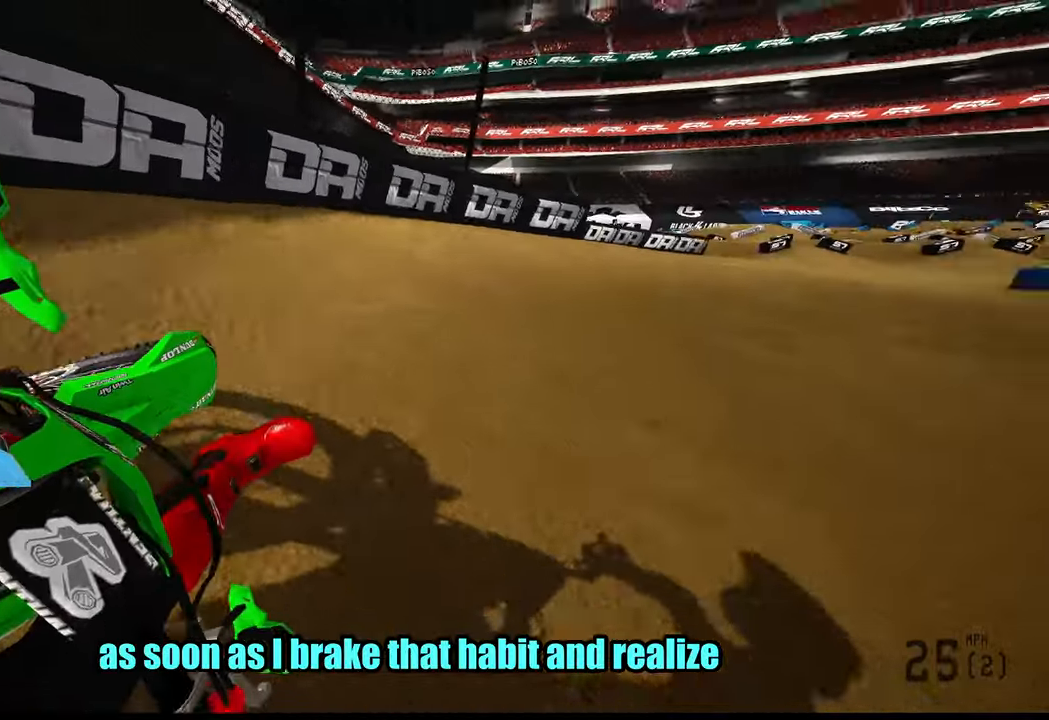
Gameplay with a controller (PlayStation layout); each line is a JSON object with the inputs held at the frame after it (dt_ms = milliseconds from this image to that frame). "button_events" lists button changes between this image and that frame as [ms after this image, input, new state], when the widget could be followed in between (sticks are given only as held states). Not read: HOME.
{"dt_ms": 500, "buttons": ["R2"], "left_stick": "up-right", "right_stick": "left", "button_events": []}
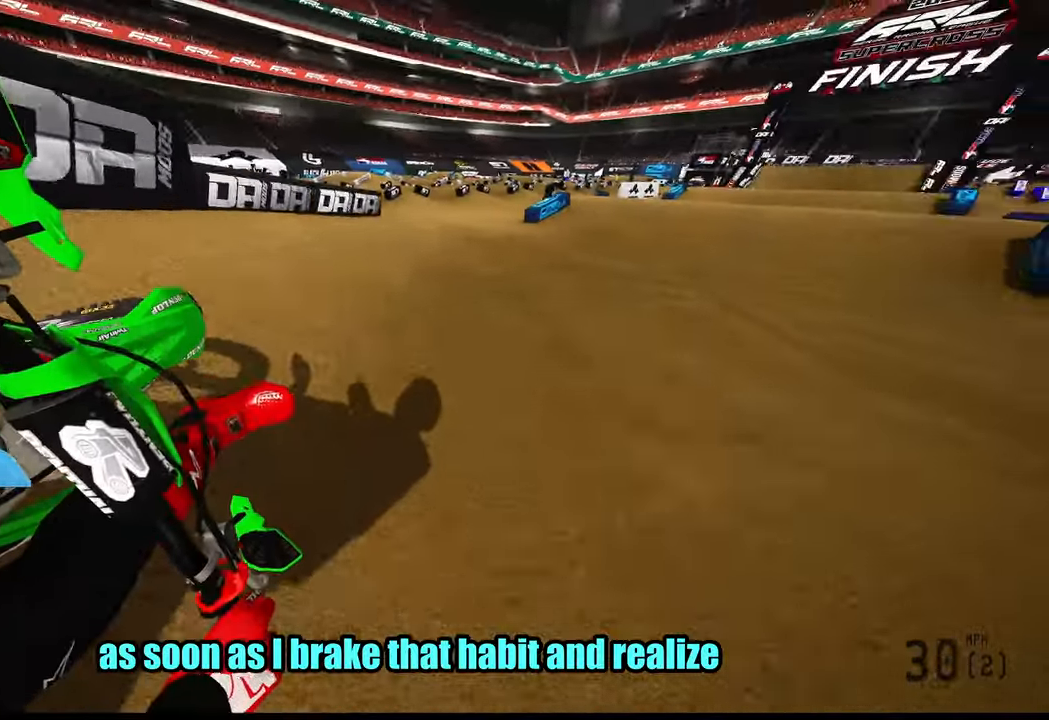
{"dt_ms": 500, "buttons": ["R2"], "left_stick": "up", "right_stick": "center", "button_events": [[367, "R3", "down"], [467, "R3", "up"]]}
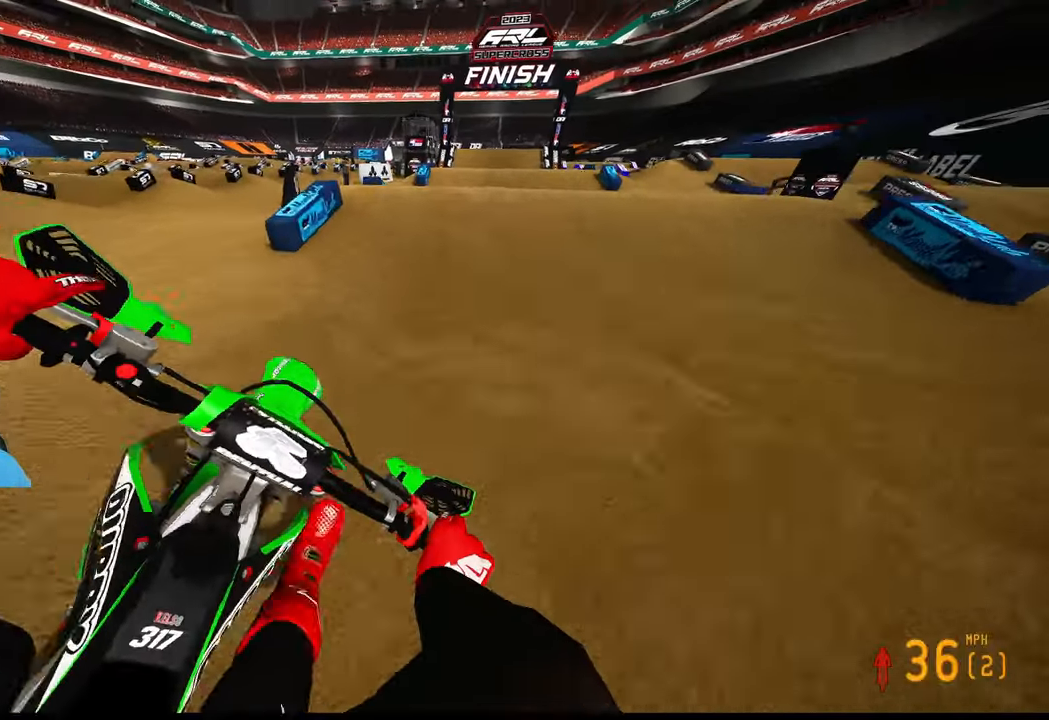
{"dt_ms": 500, "buttons": [], "left_stick": "up-left", "right_stick": "down-left", "button_events": [[267, "R3", "down"], [334, "R2", "up"], [334, "R3", "up"]]}
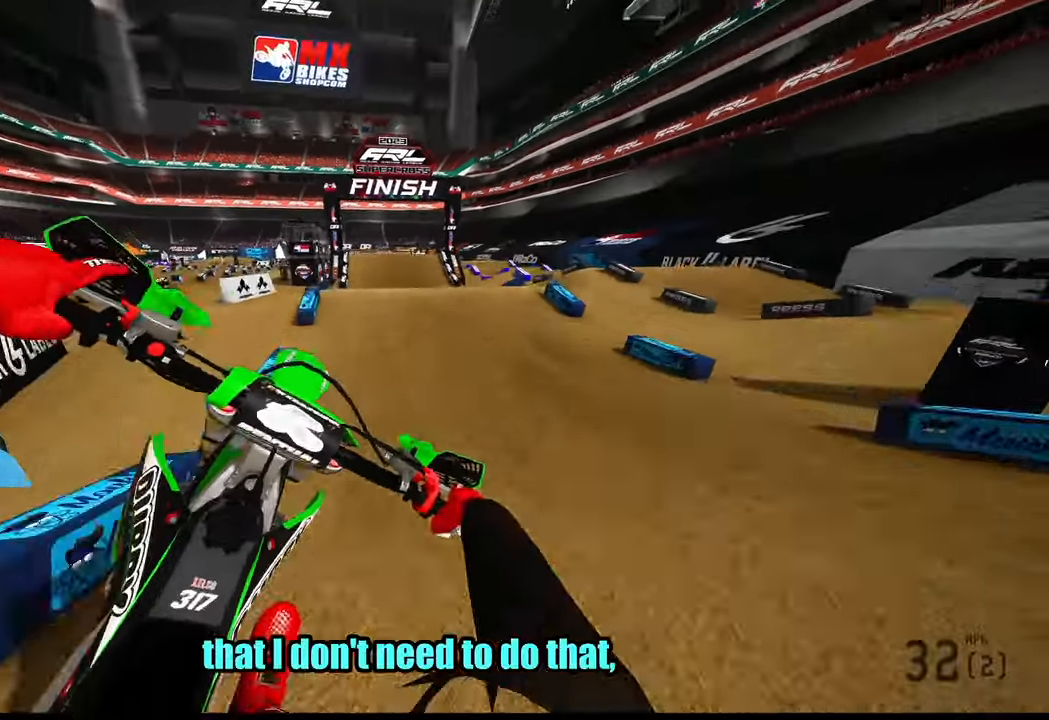
{"dt_ms": 500, "buttons": ["R2"], "left_stick": "up-left", "right_stick": "center", "button_events": [[117, "R2", "down"], [184, "R3", "down"], [234, "R3", "up"]]}
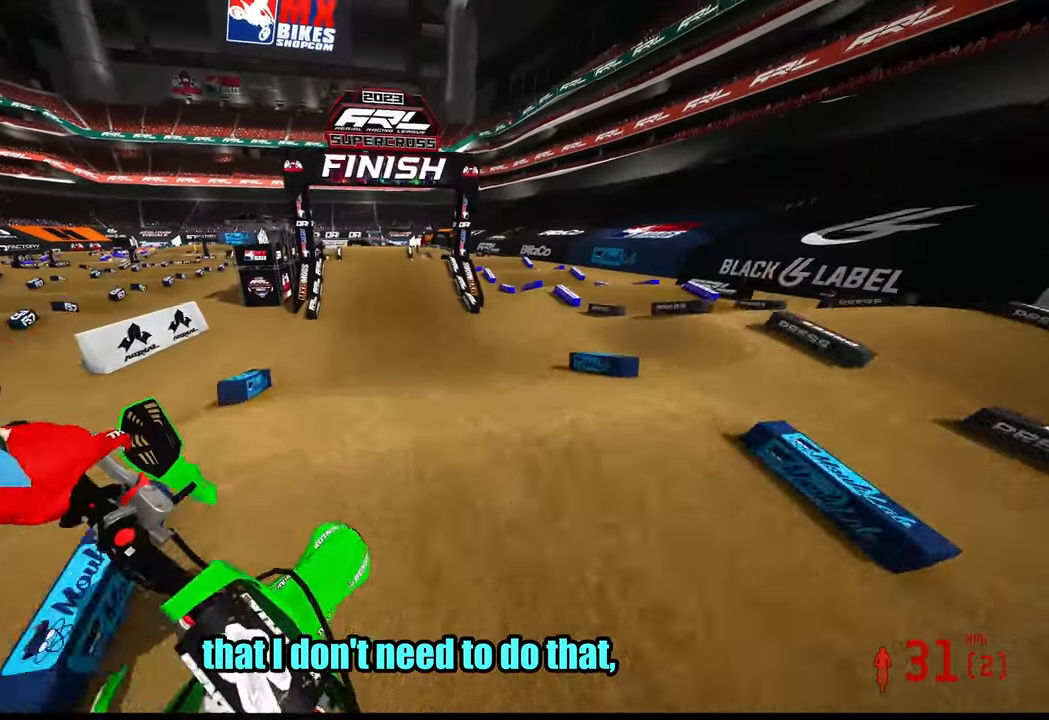
{"dt_ms": 500, "buttons": ["R2"], "left_stick": "up-left", "right_stick": "center", "button_events": []}
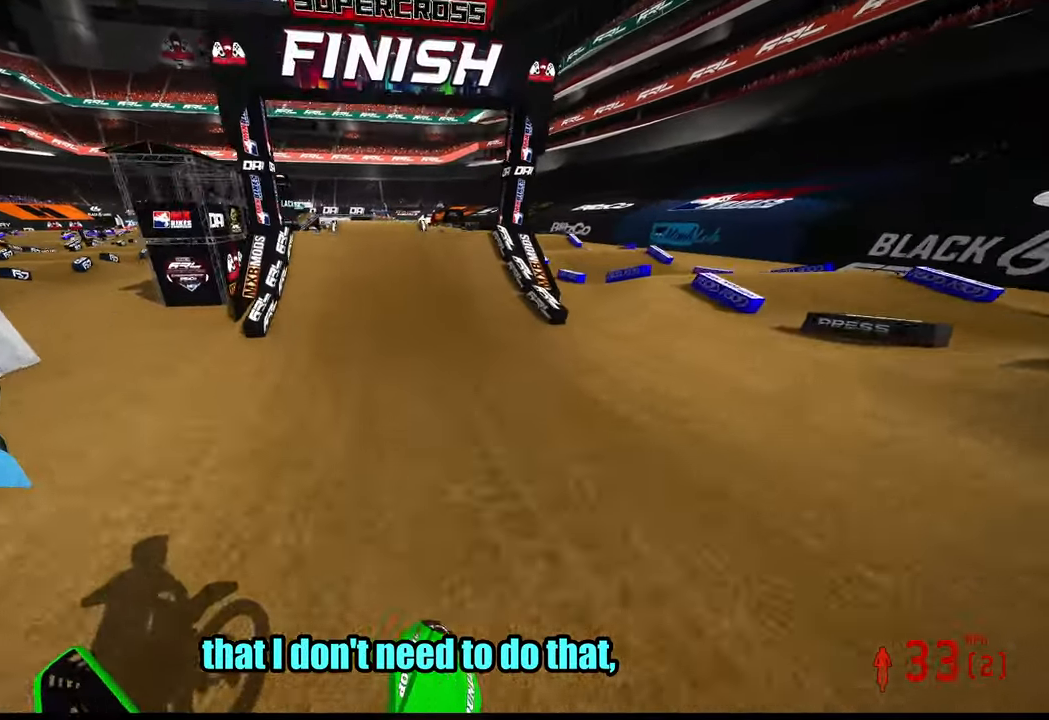
{"dt_ms": 500, "buttons": ["R2"], "left_stick": "center", "right_stick": "center", "button_events": []}
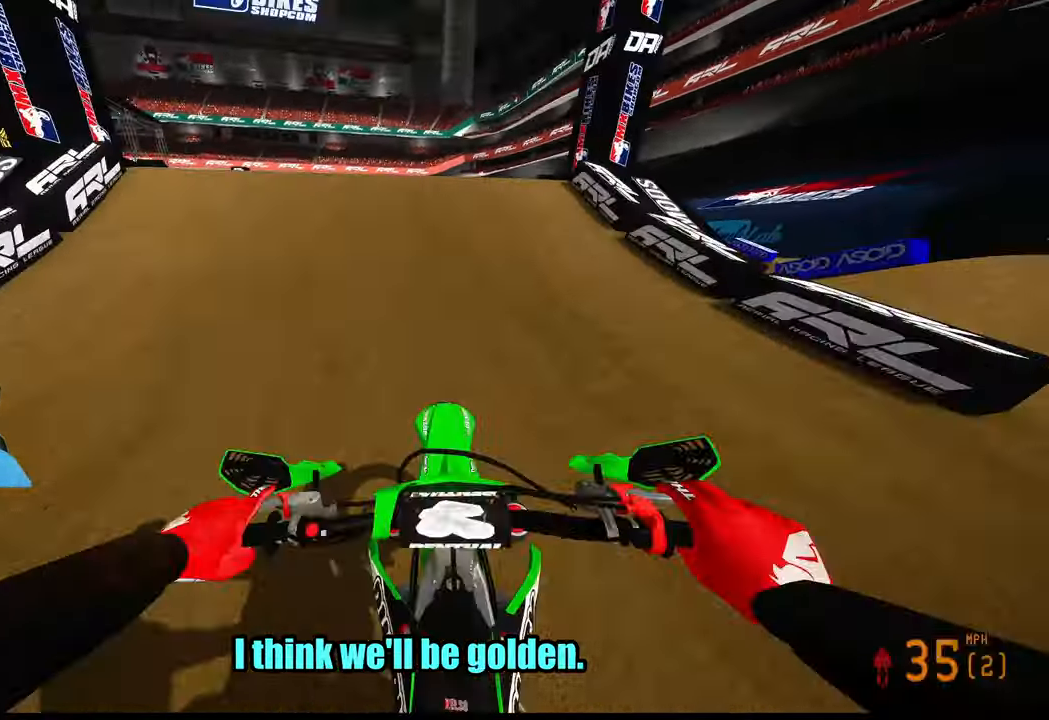
{"dt_ms": 500, "buttons": [], "left_stick": "up", "right_stick": "center", "button_events": [[284, "R3", "down"], [384, "R3", "up"], [484, "R2", "up"]]}
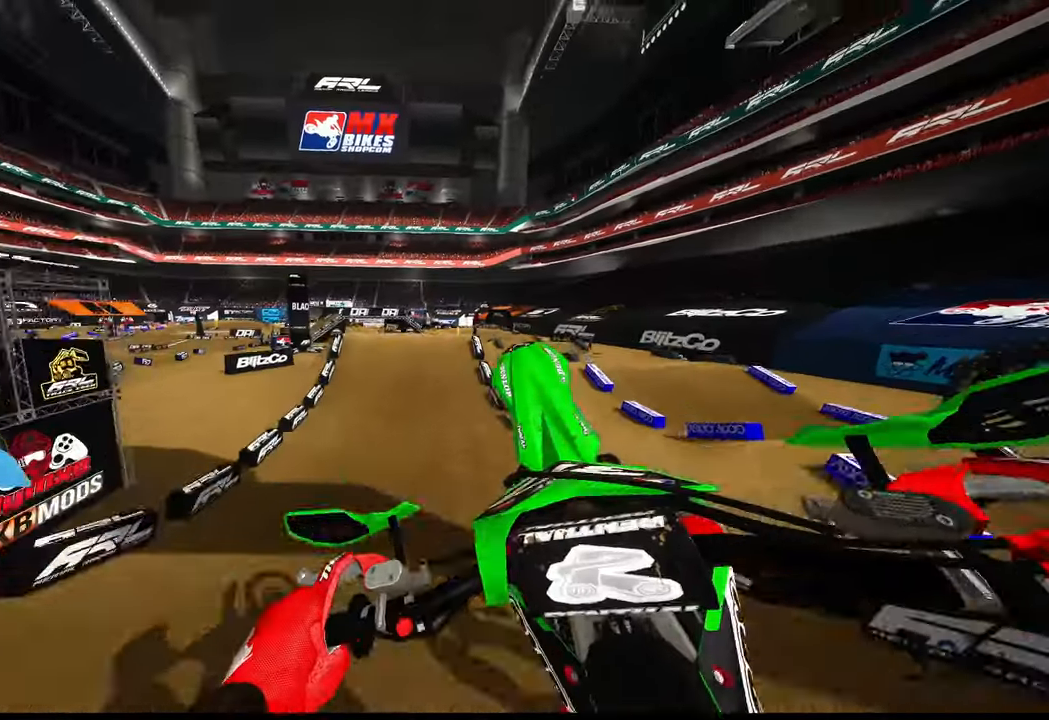
{"dt_ms": 500, "buttons": ["R2"], "left_stick": "up-right", "right_stick": "center", "button_events": [[250, "R2", "down"], [317, "R3", "down"], [400, "R3", "up"]]}
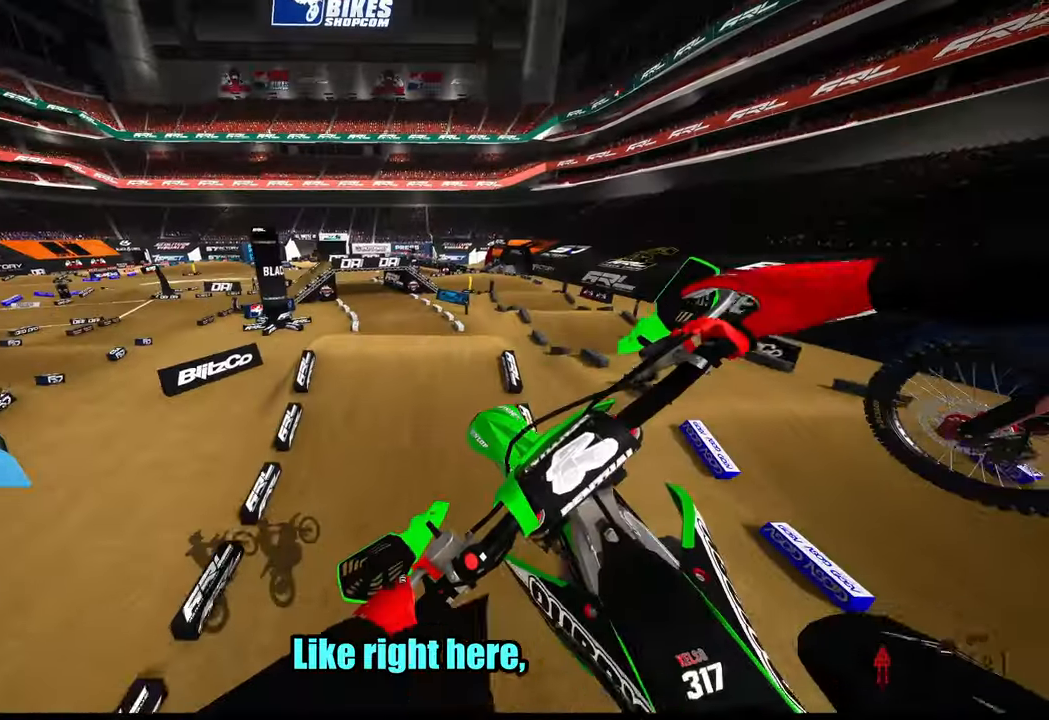
{"dt_ms": 500, "buttons": ["R2"], "left_stick": "center", "right_stick": "up", "button_events": []}
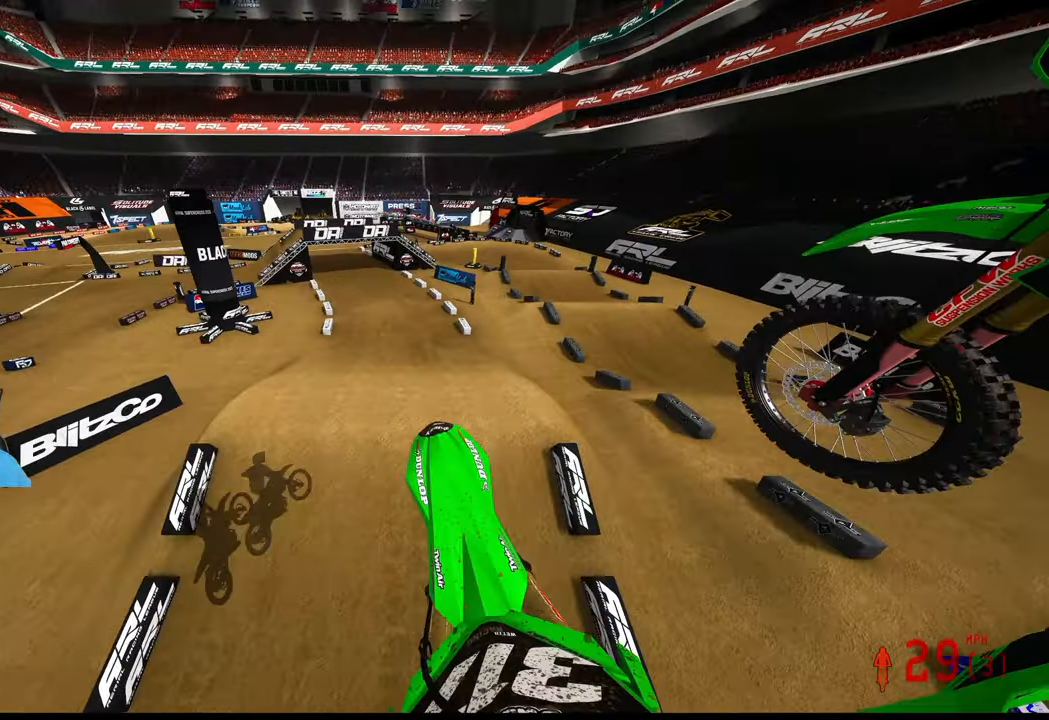
{"dt_ms": 500, "buttons": ["R2"], "left_stick": "center", "right_stick": "down-left", "button_events": []}
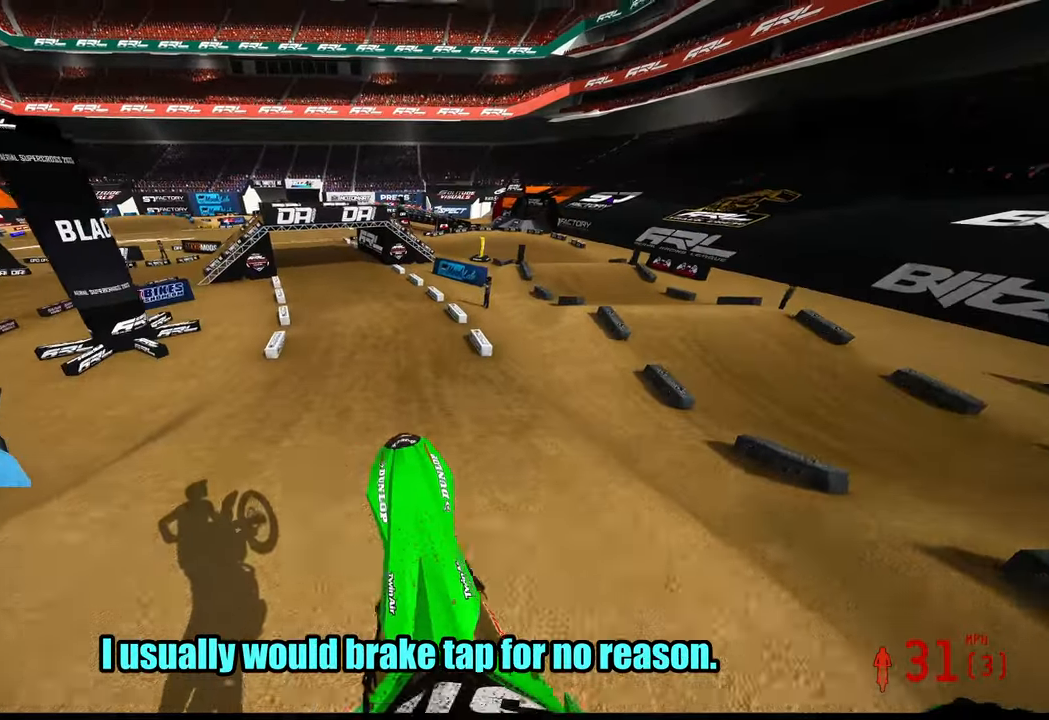
{"dt_ms": 500, "buttons": ["R2"], "left_stick": "up-left", "right_stick": "down", "button_events": [[300, "R3", "down"], [433, "R3", "up"]]}
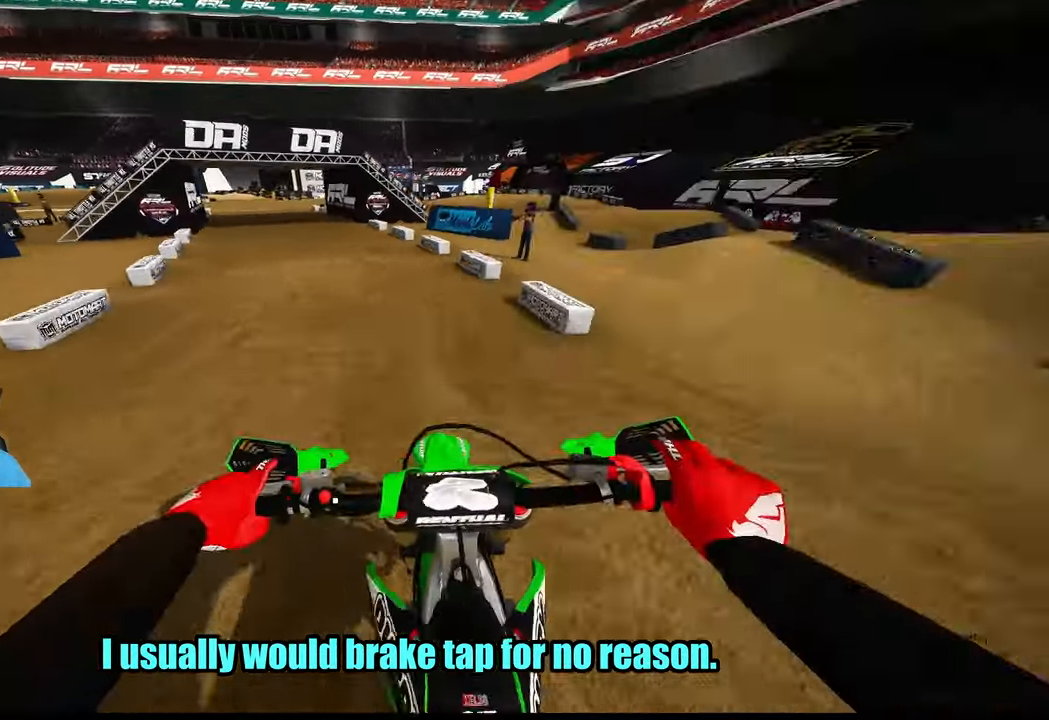
{"dt_ms": 1000, "buttons": ["R2"], "left_stick": "up-left", "right_stick": "down", "button_events": []}
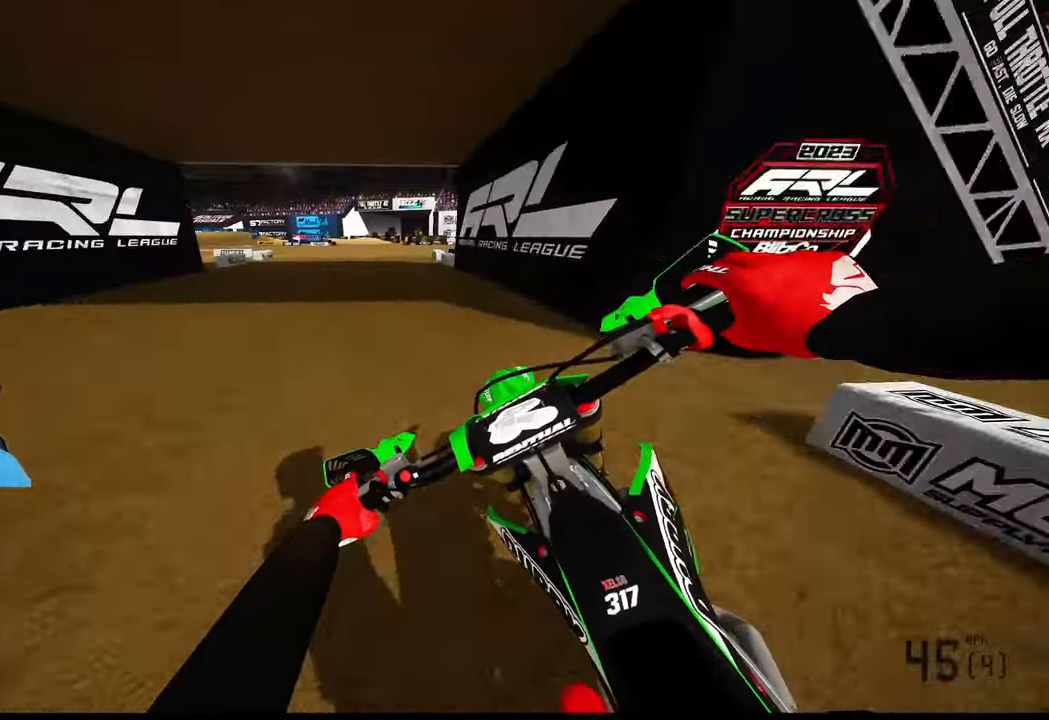
{"dt_ms": 500, "buttons": ["R2"], "left_stick": "right", "right_stick": "down", "button_events": []}
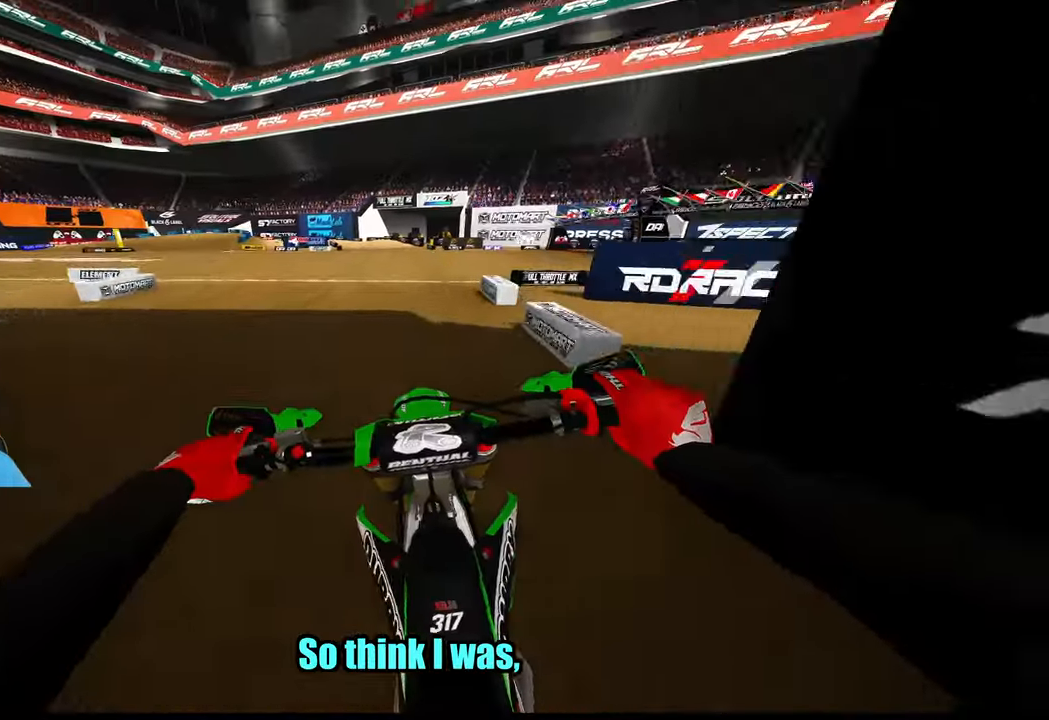
{"dt_ms": 500, "buttons": ["R2"], "left_stick": "up-left", "right_stick": "down", "button_events": []}
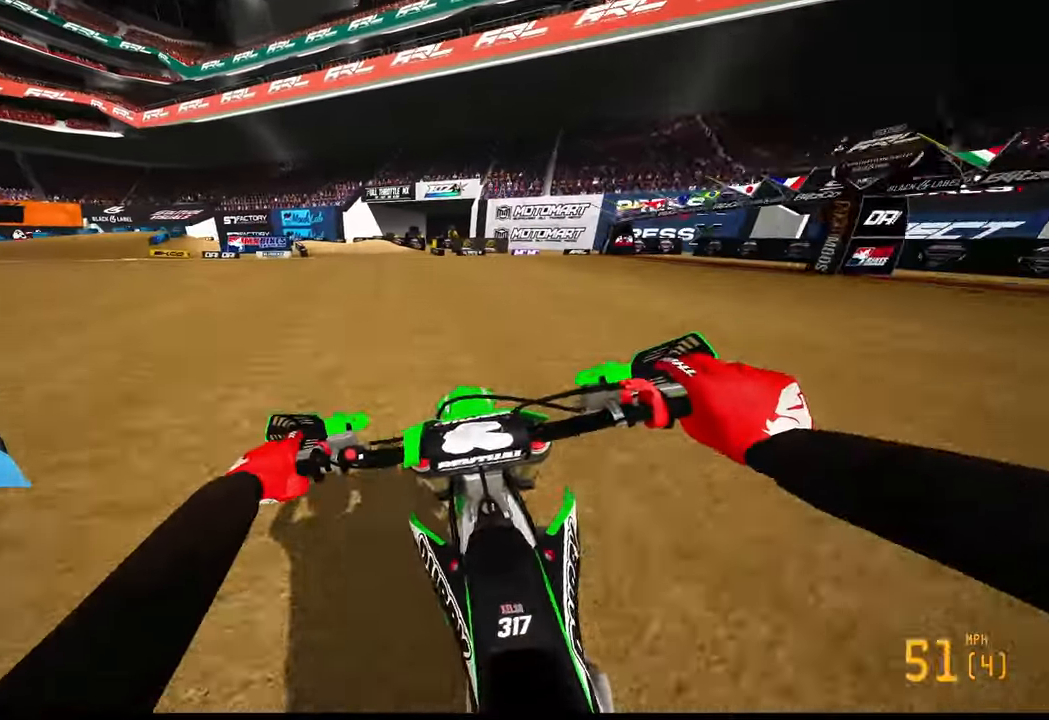
{"dt_ms": 500, "buttons": [], "left_stick": "up-left", "right_stick": "center", "button_events": [[500, "R2", "up"]]}
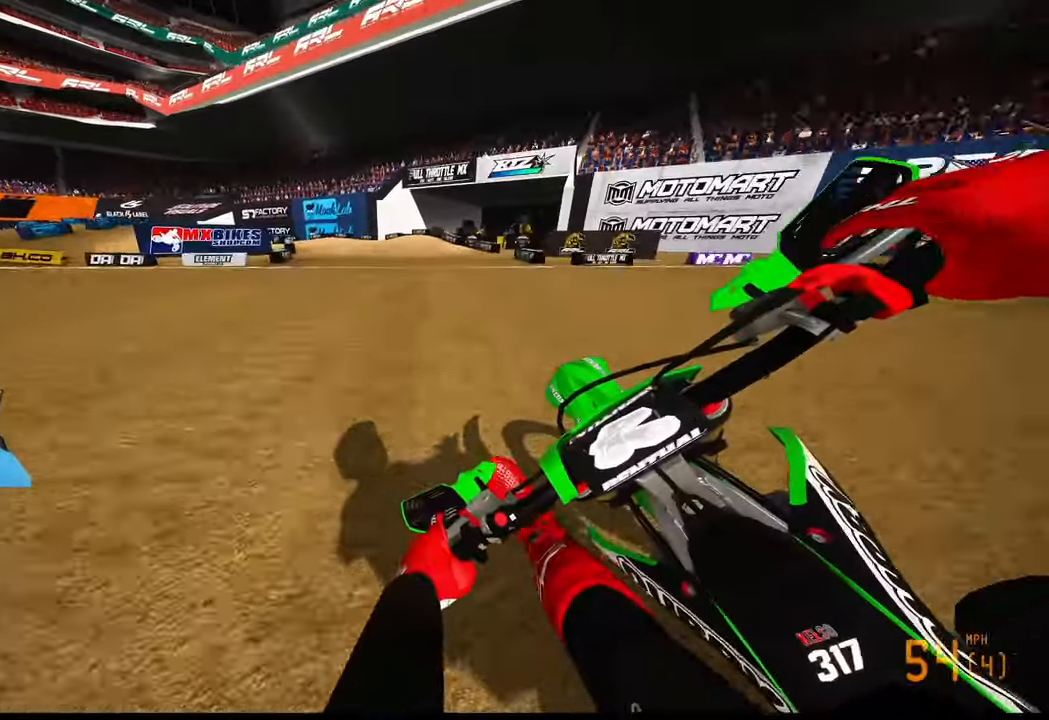
{"dt_ms": 500, "buttons": ["R2", "R3"], "left_stick": "up-left", "right_stick": "center", "button_events": [[416, "R2", "down"], [483, "R3", "down"]]}
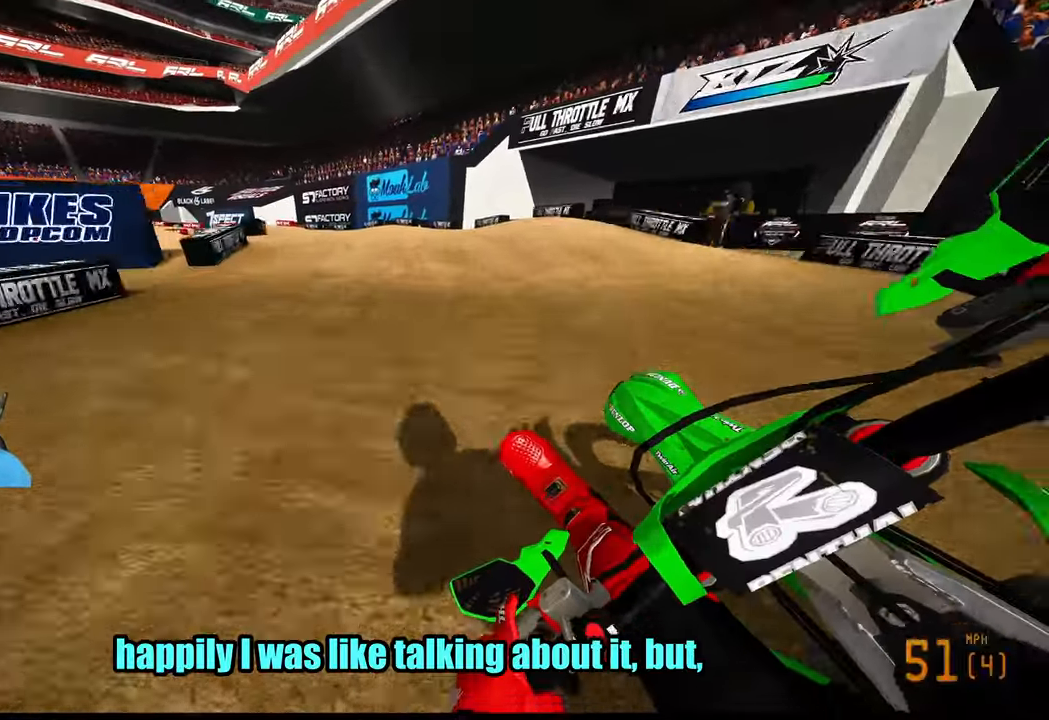
{"dt_ms": 500, "buttons": [], "left_stick": "up-left", "right_stick": "up-right", "button_events": [[50, "R3", "up"], [83, "R2", "up"]]}